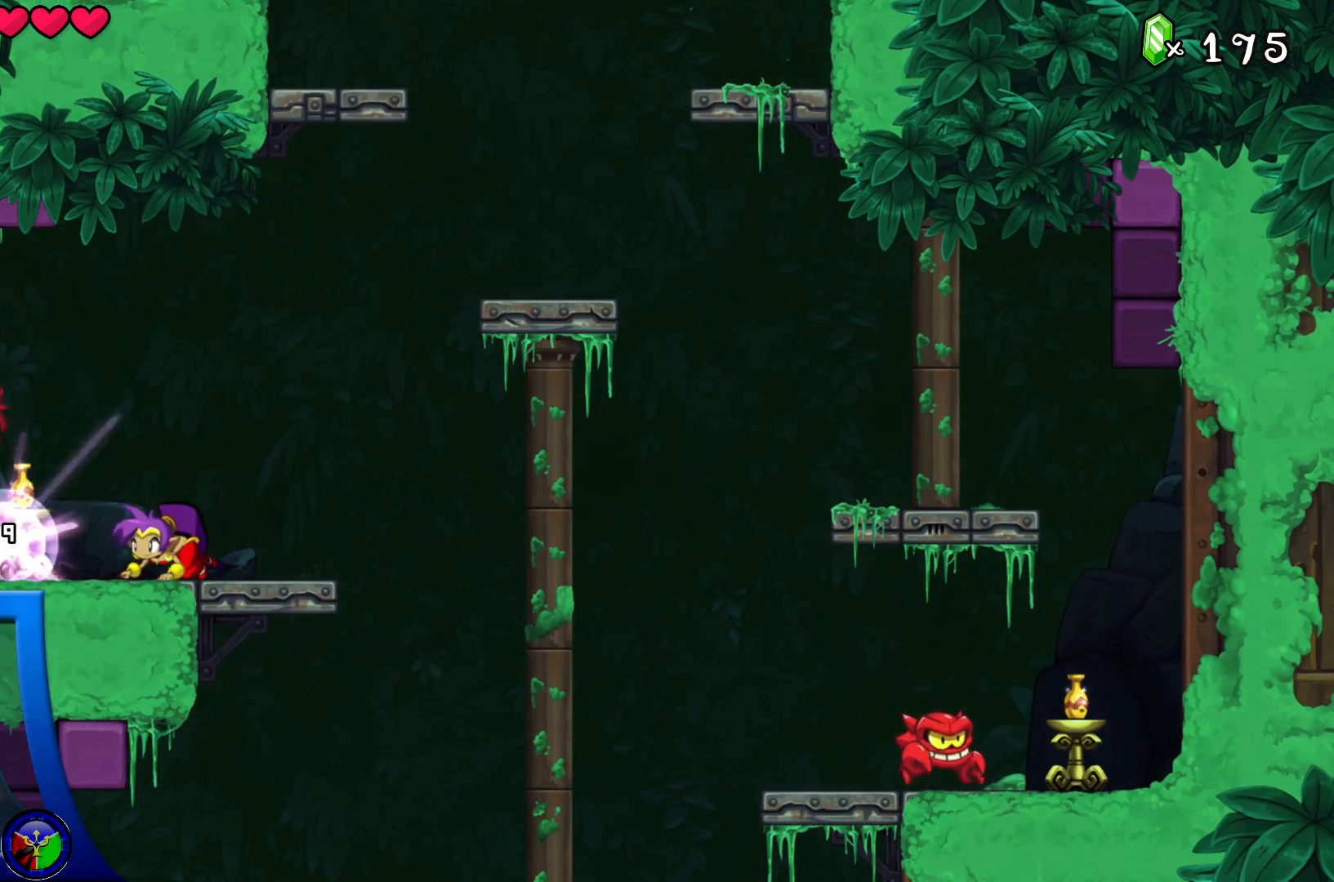
Gameplay with a controller (Xbox layout); each line is a JSON object with the inputs held at the frame after it. "events" lists button and stick changes between this image and that frame as [ms after this image, input, new state], when the widget could be followed in between. Not read: HOME L3 R3.
{"buttons": [], "left_stick": "center", "right_stick": "center", "events": [[233, "left_stick", "left"], [317, "X", "down"], [350, "left_stick", "center"], [450, "X", "up"]]}
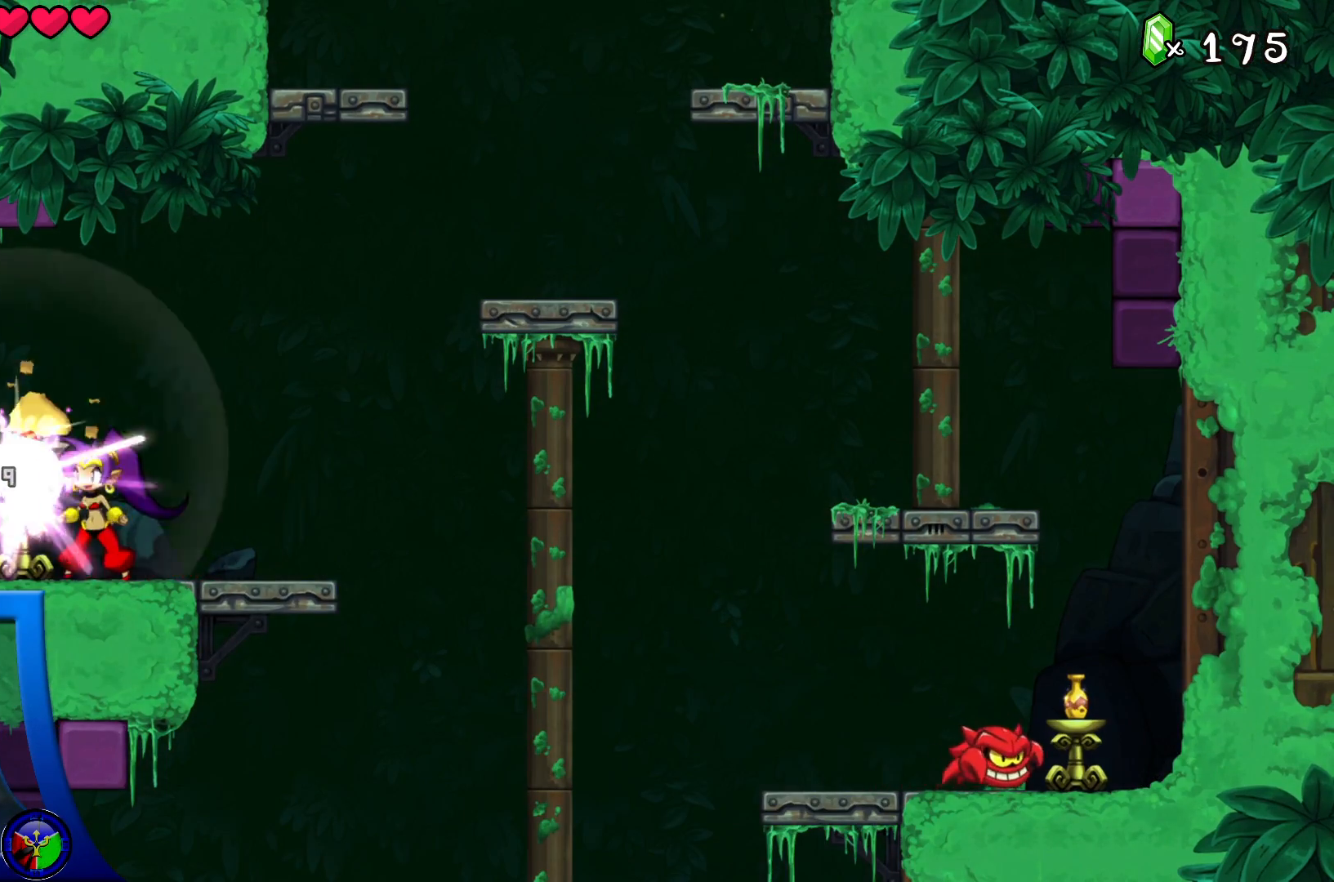
{"buttons": ["Y"], "left_stick": "center", "right_stick": "center", "events": [[467, "Y", "down"]]}
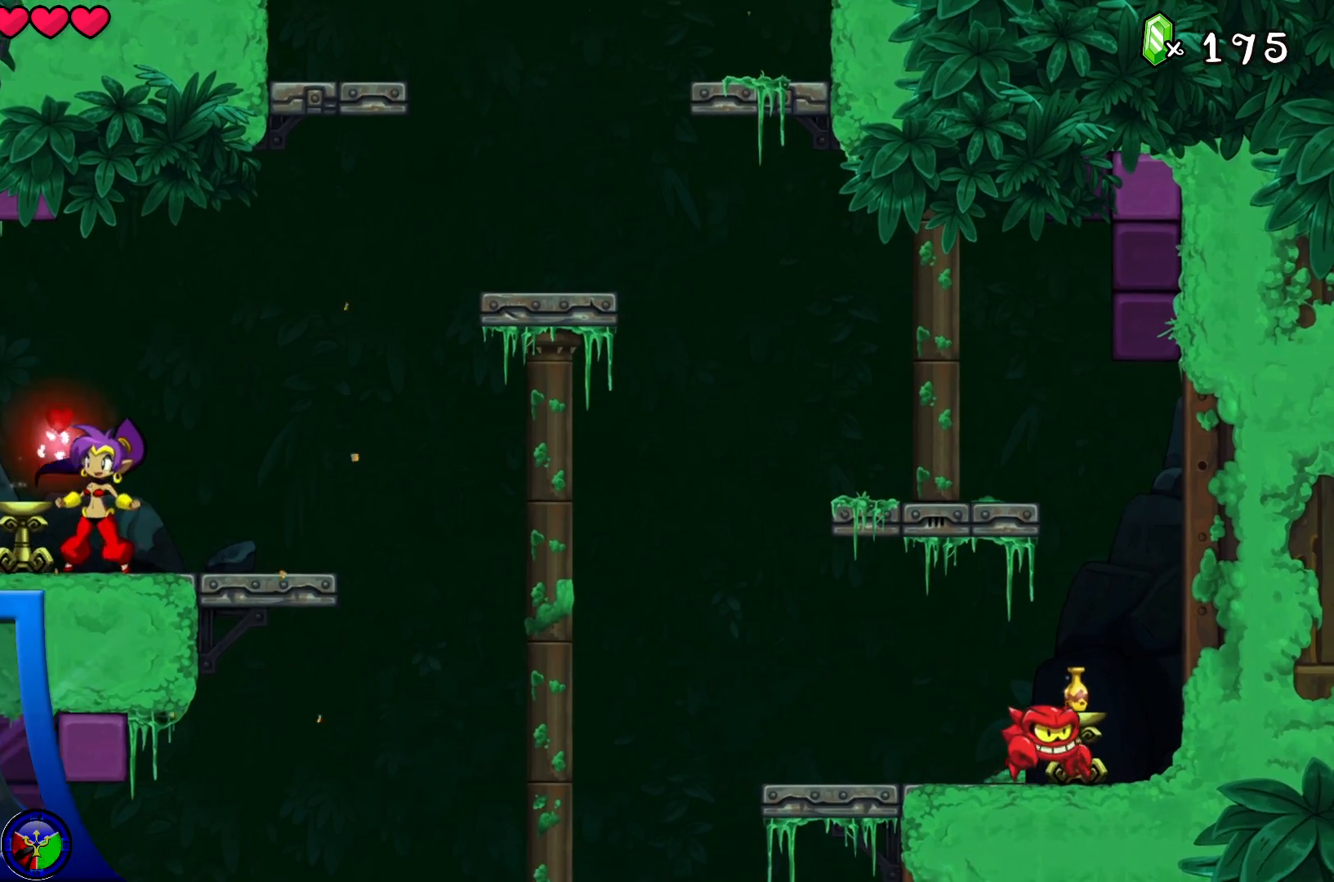
{"buttons": ["Y"], "left_stick": "center", "right_stick": "center", "events": [[17, "SELECT", "down"], [33, "SELECT", "up"]]}
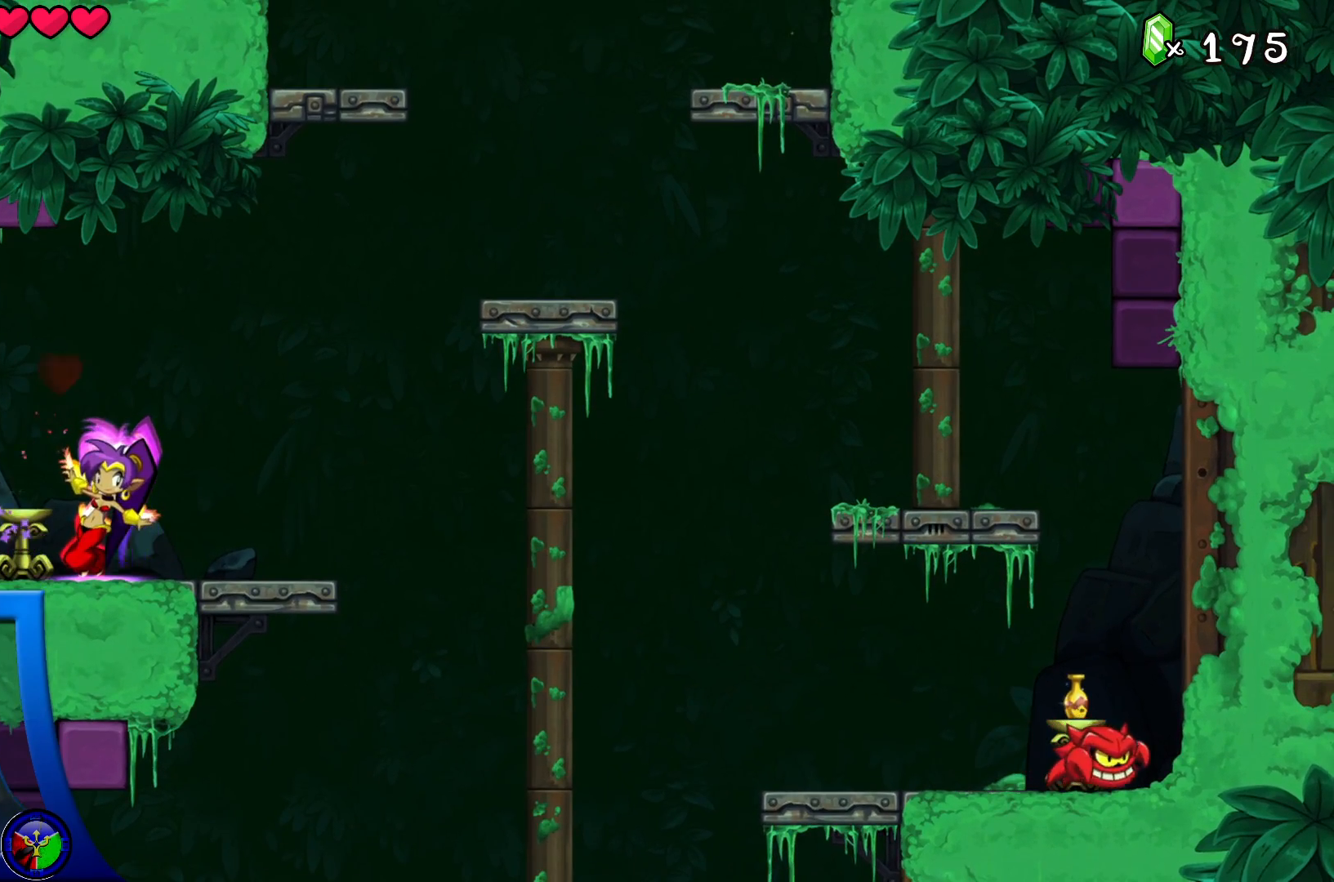
{"buttons": ["Y", "DPAD_LEFT"], "left_stick": "center", "right_stick": "center", "events": [[483, "DPAD_LEFT", "down"]]}
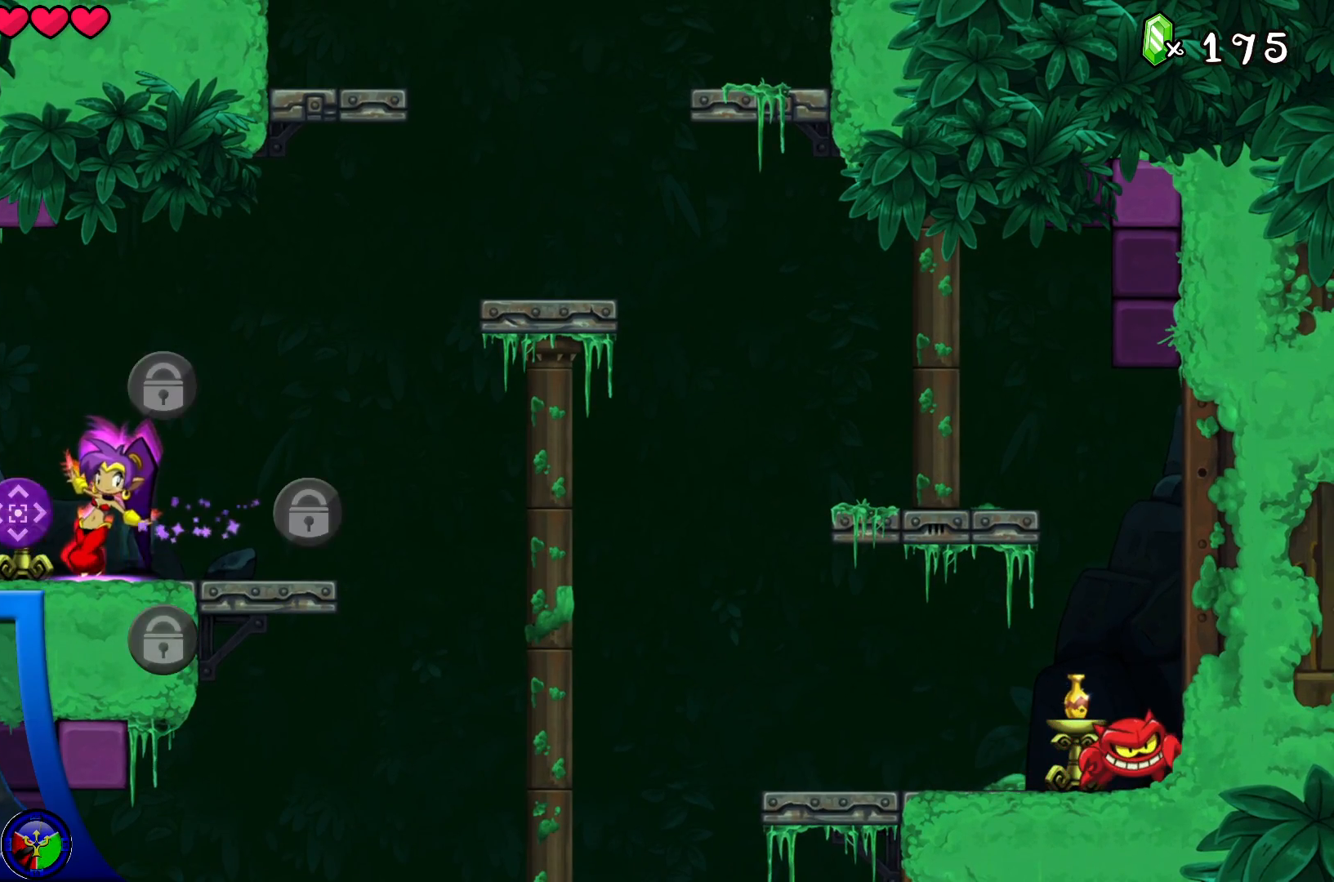
{"buttons": [], "left_stick": "center", "right_stick": "center", "events": [[133, "DPAD_LEFT", "up"], [150, "DPAD_LEFT", "down"], [167, "DPAD_LEFT", "up"], [467, "Y", "up"]]}
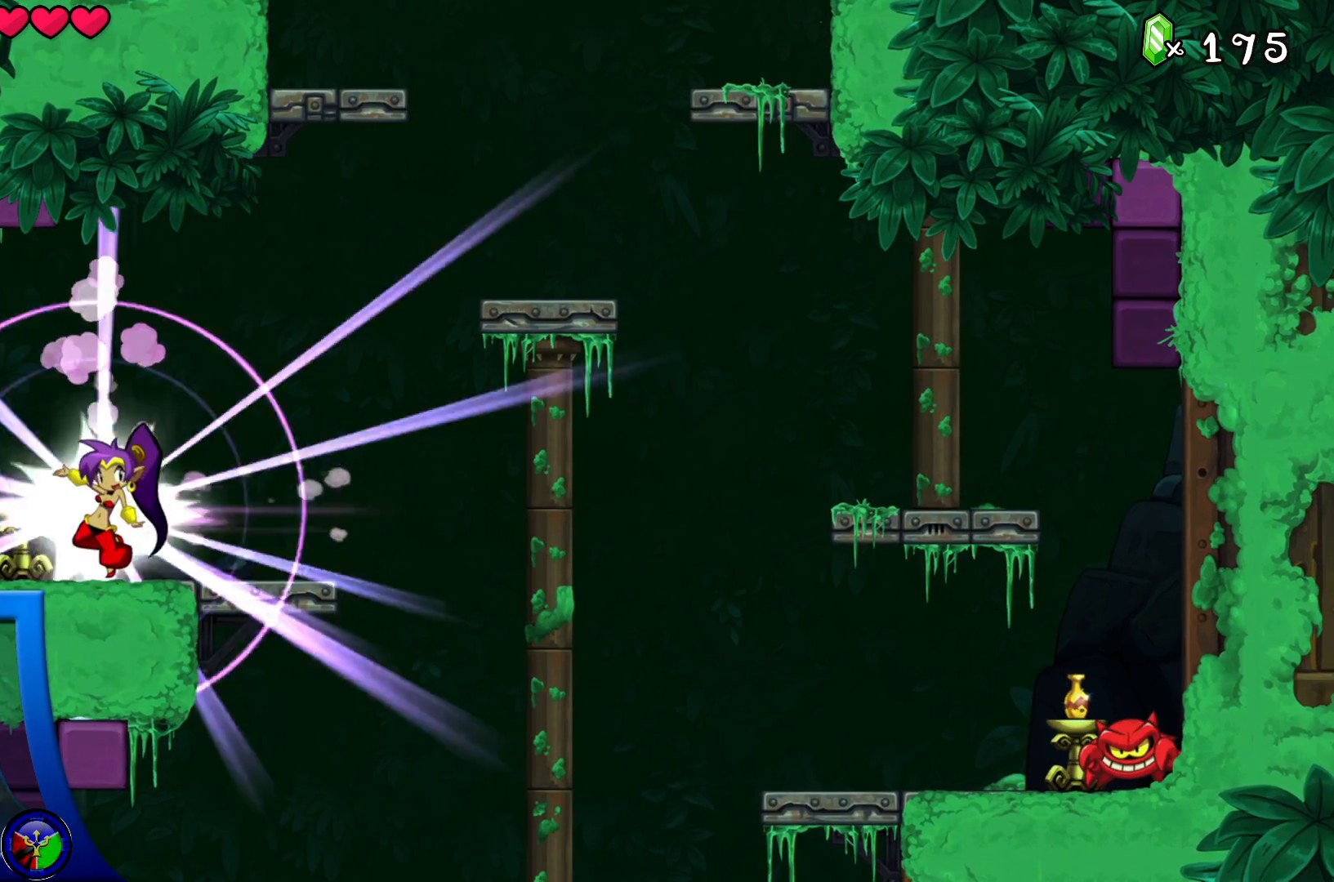
{"buttons": [], "left_stick": "center", "right_stick": "center", "events": [[50, "B", "down"], [150, "B", "up"]]}
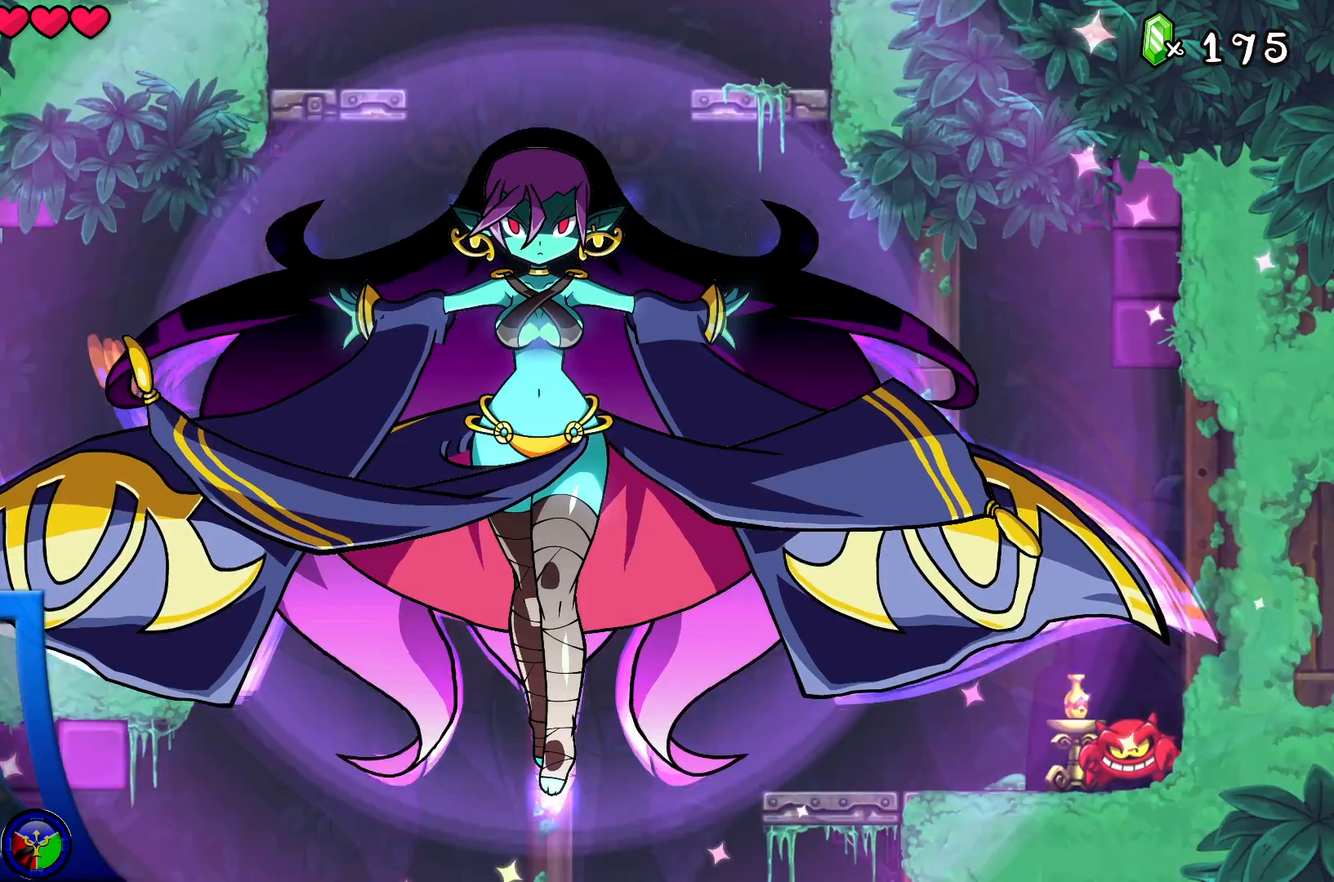
{"buttons": [], "left_stick": "center", "right_stick": "center", "events": []}
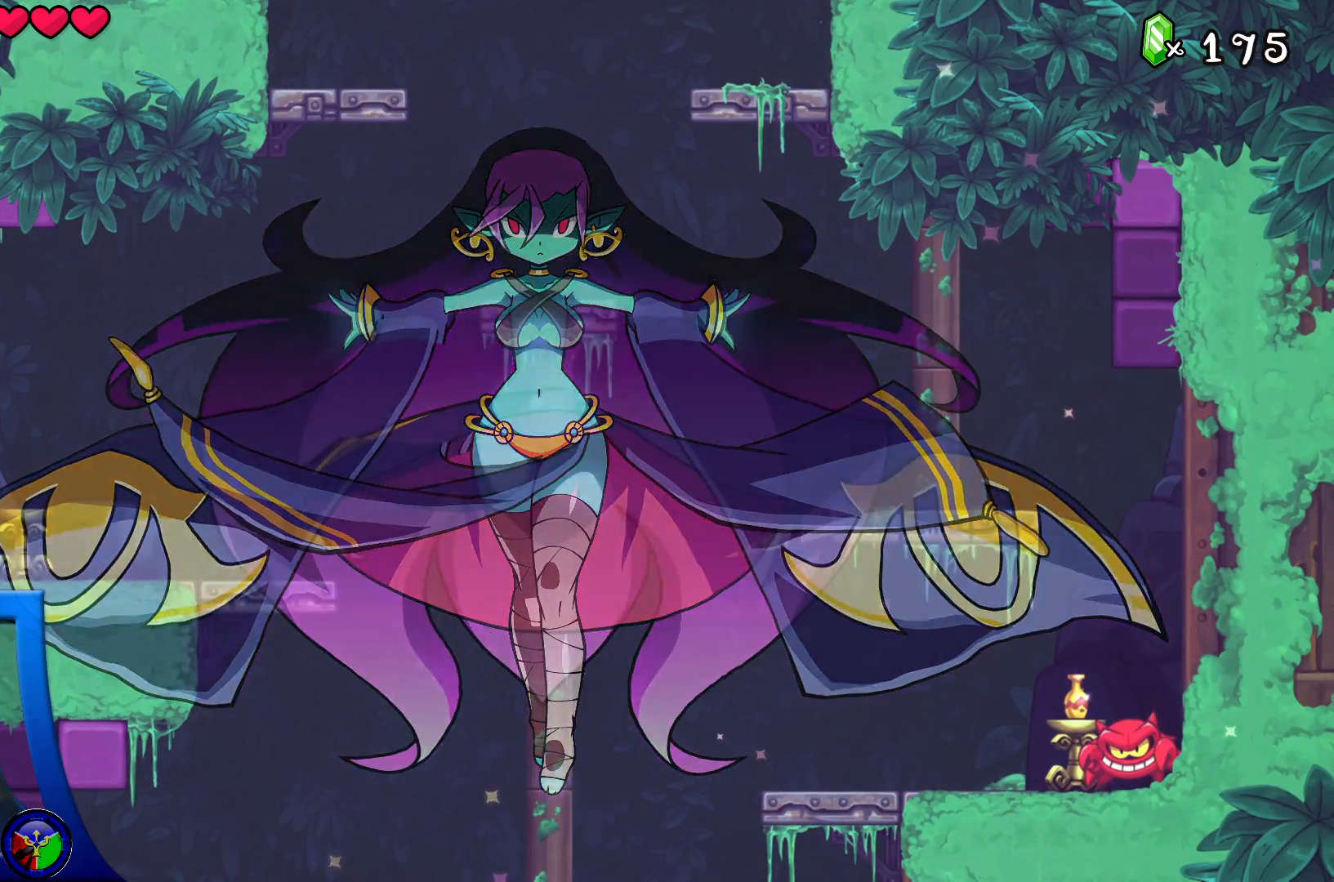
{"buttons": [], "left_stick": "center", "right_stick": "center", "events": []}
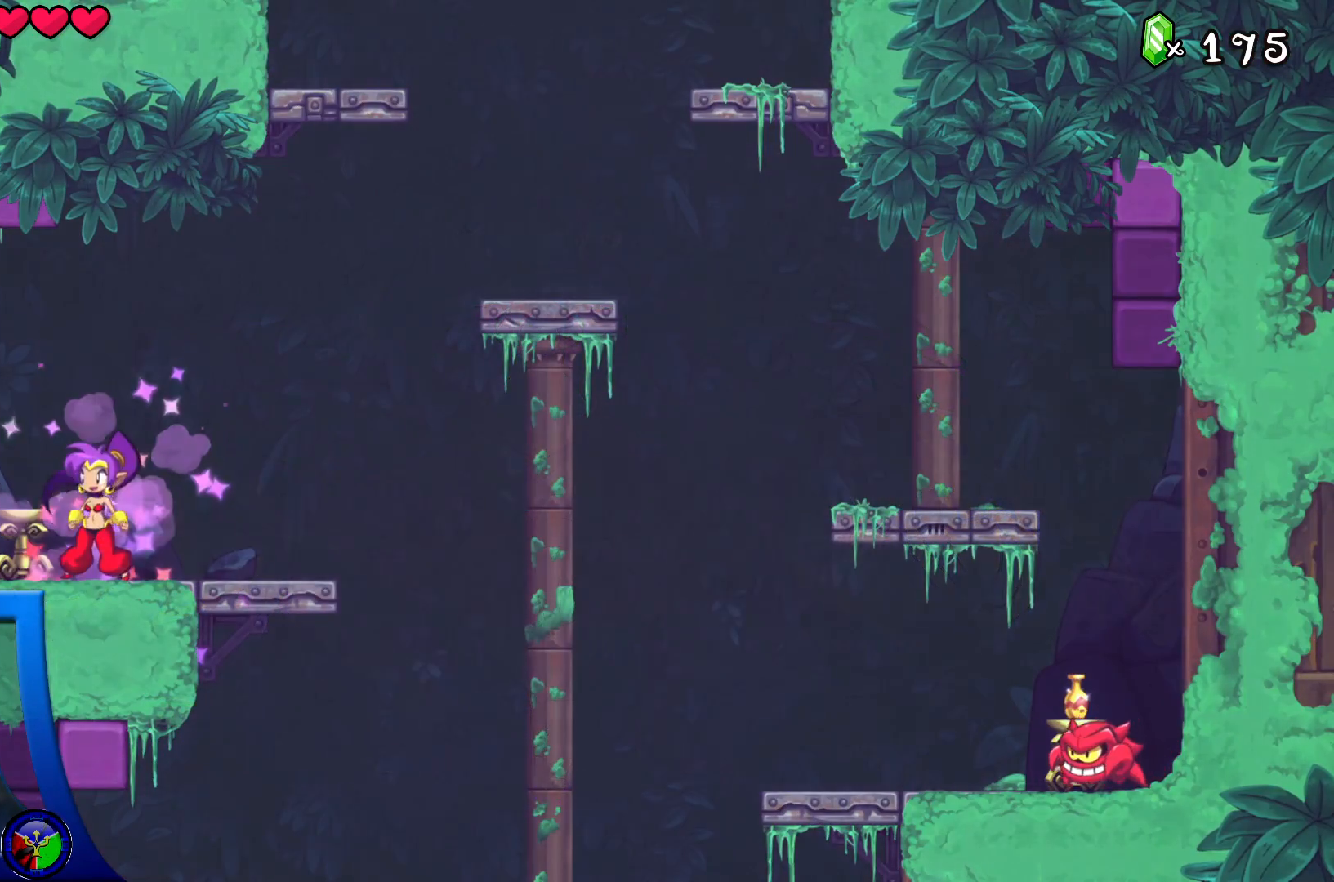
{"buttons": [], "left_stick": "right", "right_stick": "center", "events": [[133, "left_stick", "right"]]}
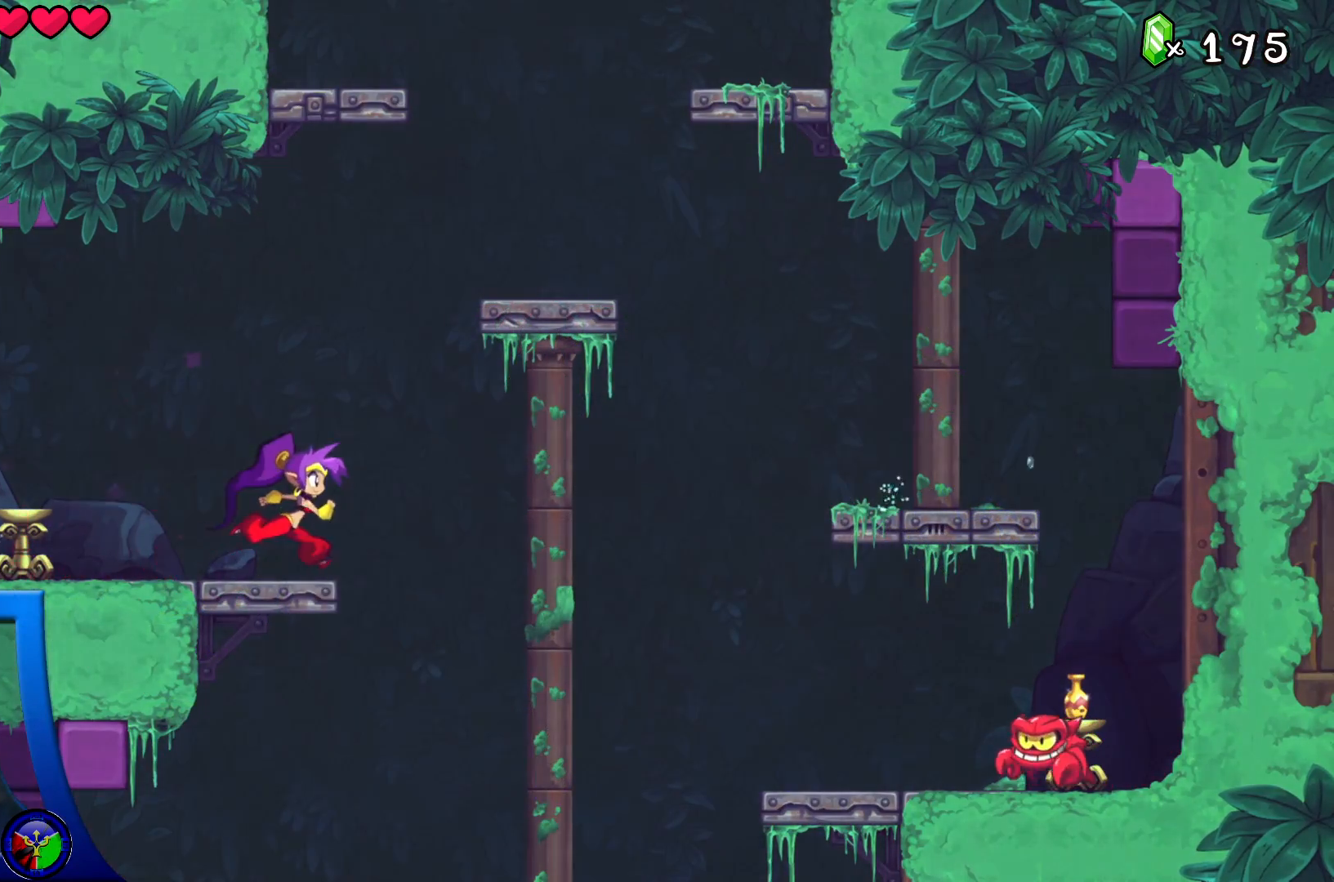
{"buttons": [], "left_stick": "right", "right_stick": "center"}
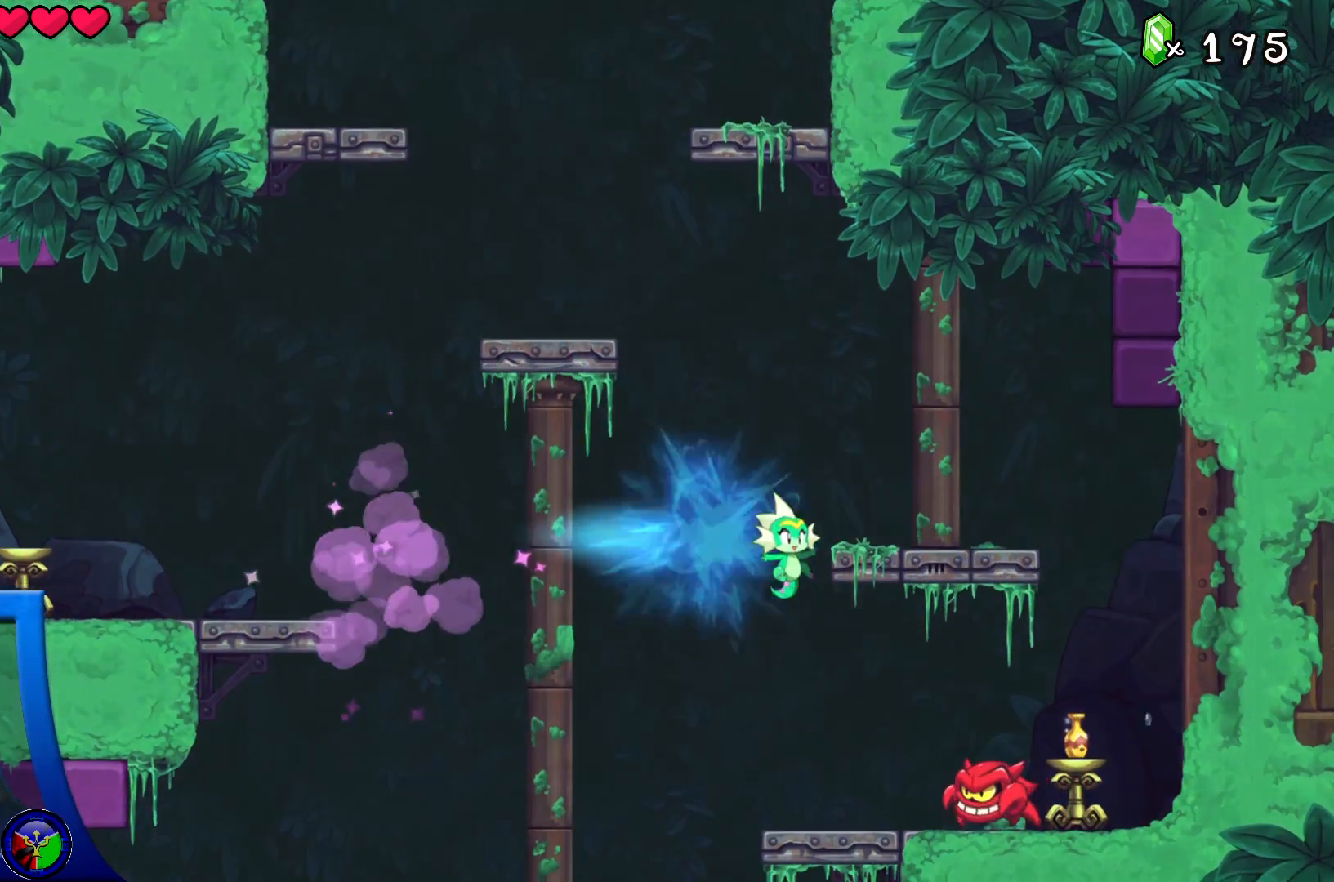
{"buttons": ["X"], "left_stick": "down", "right_stick": "center", "events": [[100, "X", "down"], [100, "left_stick", "center"], [217, "X", "up"], [317, "X", "down"], [400, "X", "up"], [483, "X", "down"], [483, "left_stick", "down"]]}
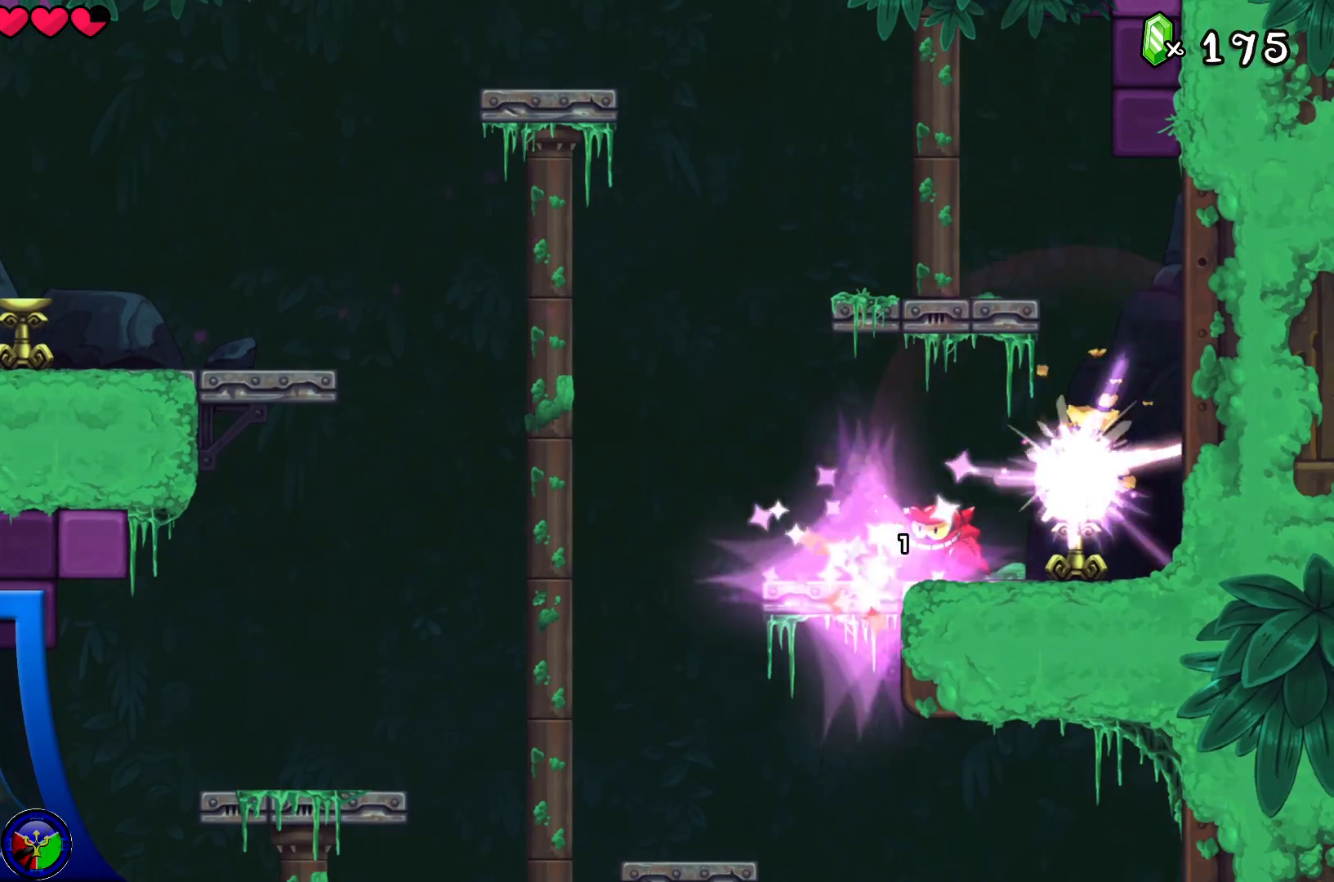
{"buttons": ["X"], "left_stick": "down", "right_stick": "center", "events": [[83, "X", "up"], [167, "X", "down"], [283, "X", "up"], [417, "X", "down"]]}
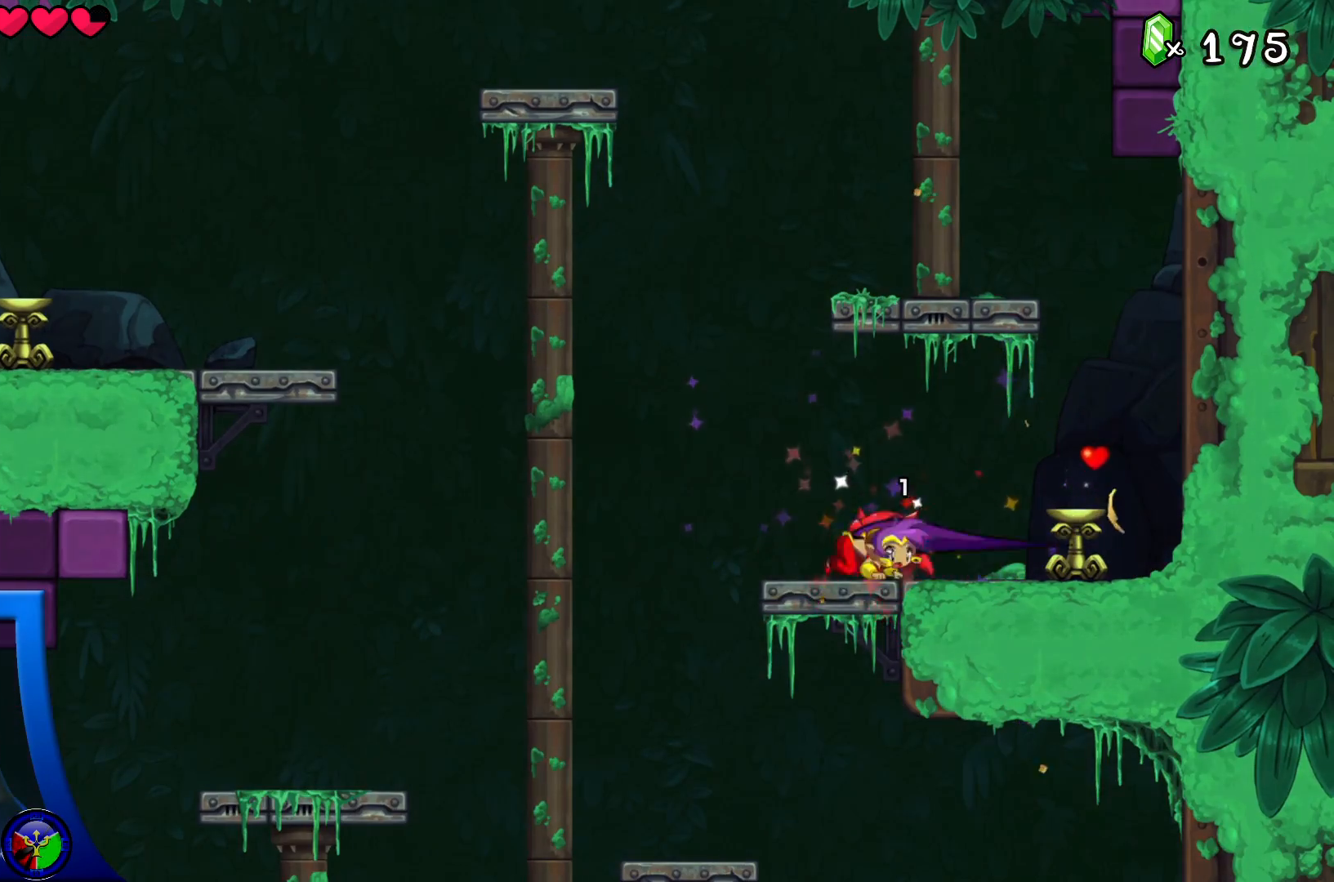
{"buttons": [], "left_stick": "right", "right_stick": "center", "events": [[50, "X", "up"], [300, "left_stick", "right"]]}
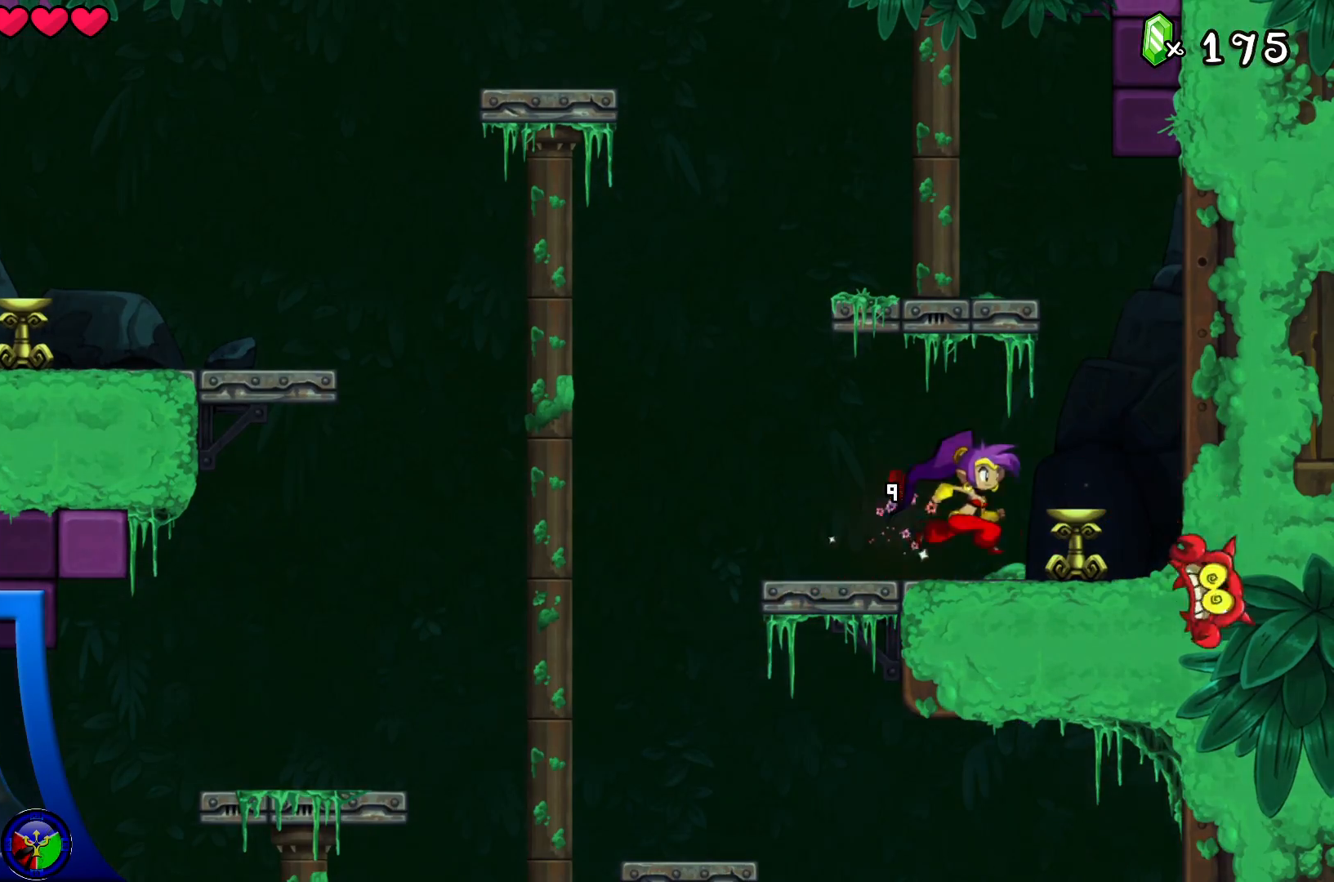
{"buttons": [], "left_stick": "left", "right_stick": "center", "events": [[17, "left_stick", "center"], [100, "left_stick", "left"]]}
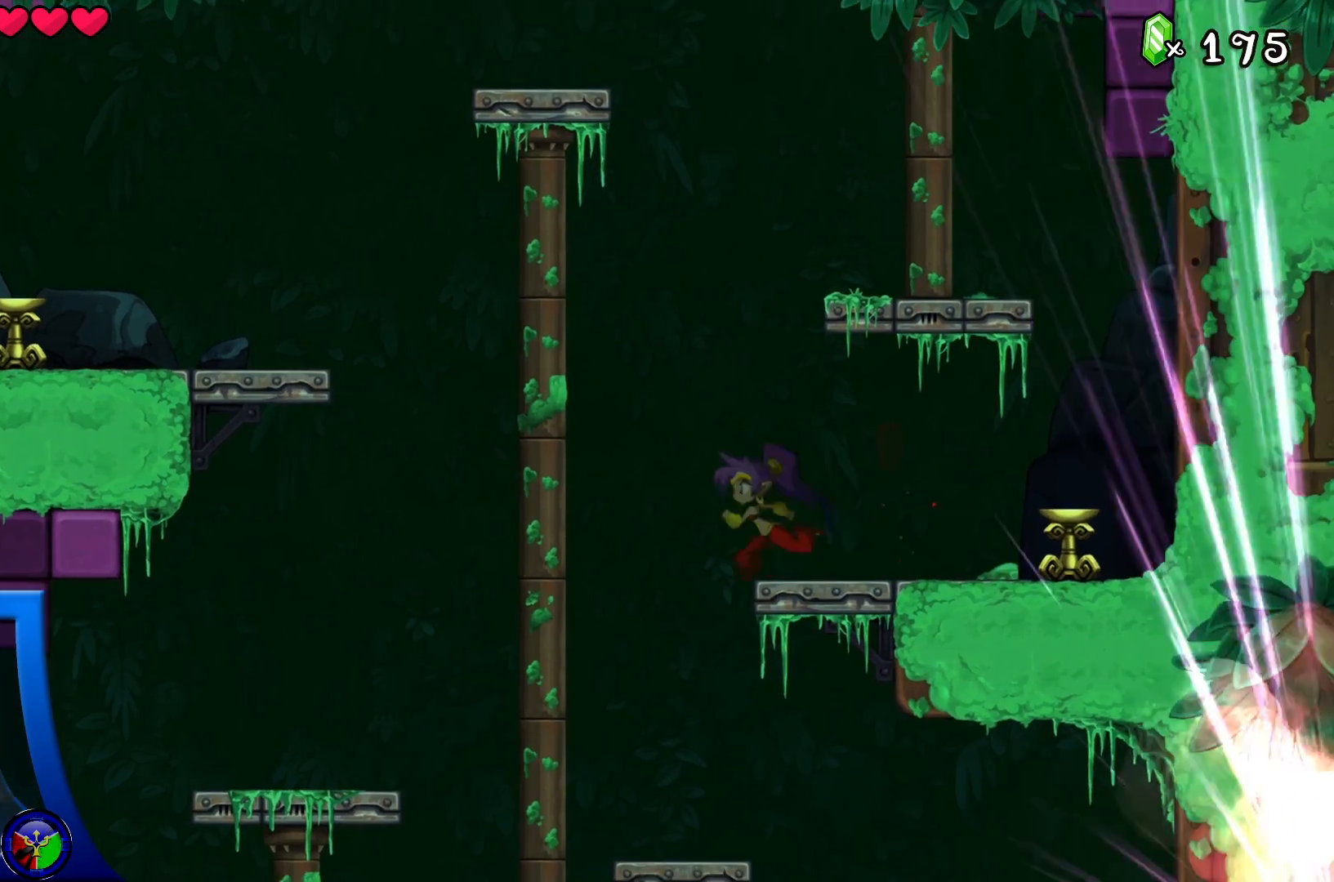
{"buttons": [], "left_stick": "center", "right_stick": "center", "events": [[133, "left_stick", "center"]]}
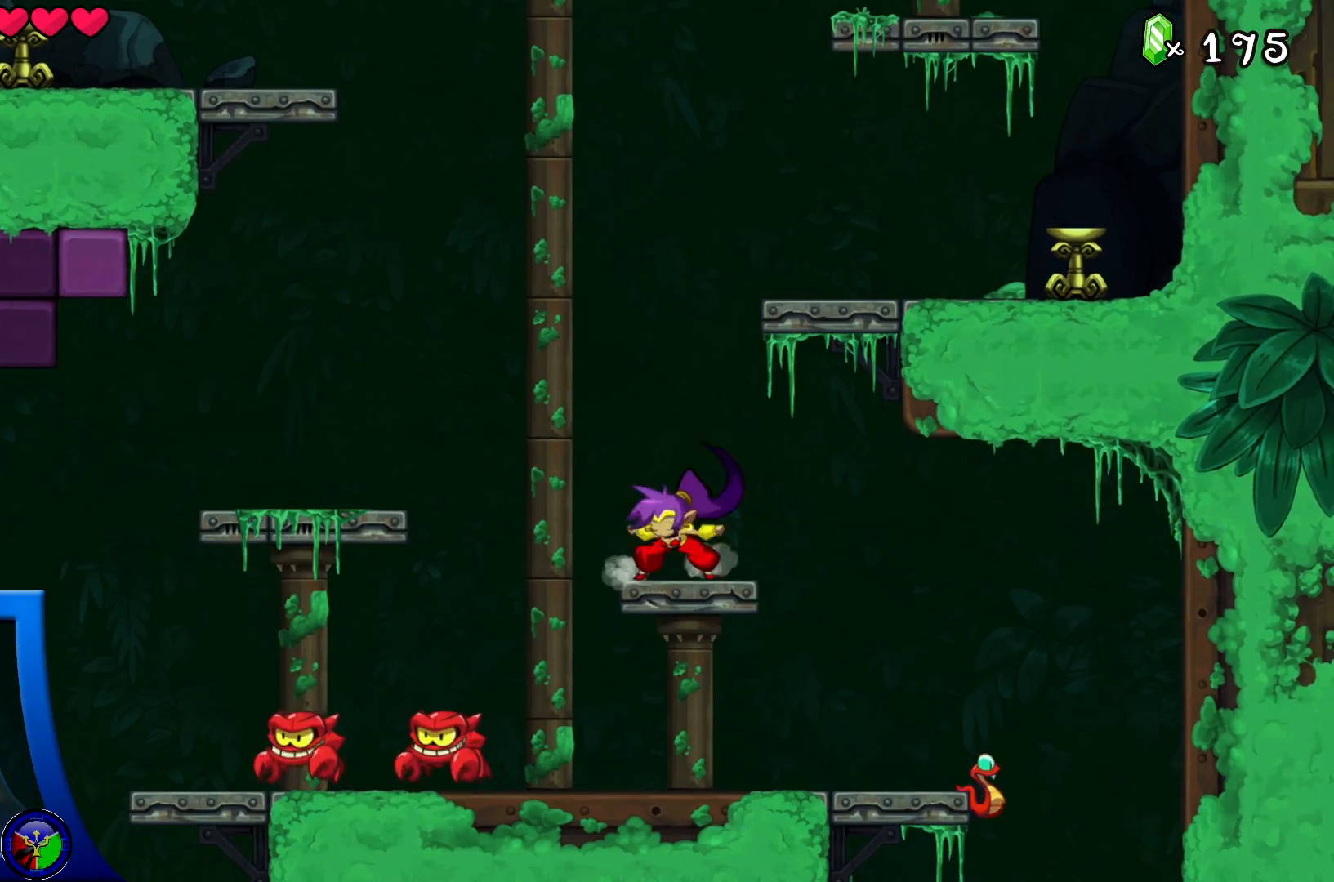
{"buttons": [], "left_stick": "left", "right_stick": "center", "events": [[83, "left_stick", "left"], [217, "left_stick", "center"], [283, "left_stick", "left"]]}
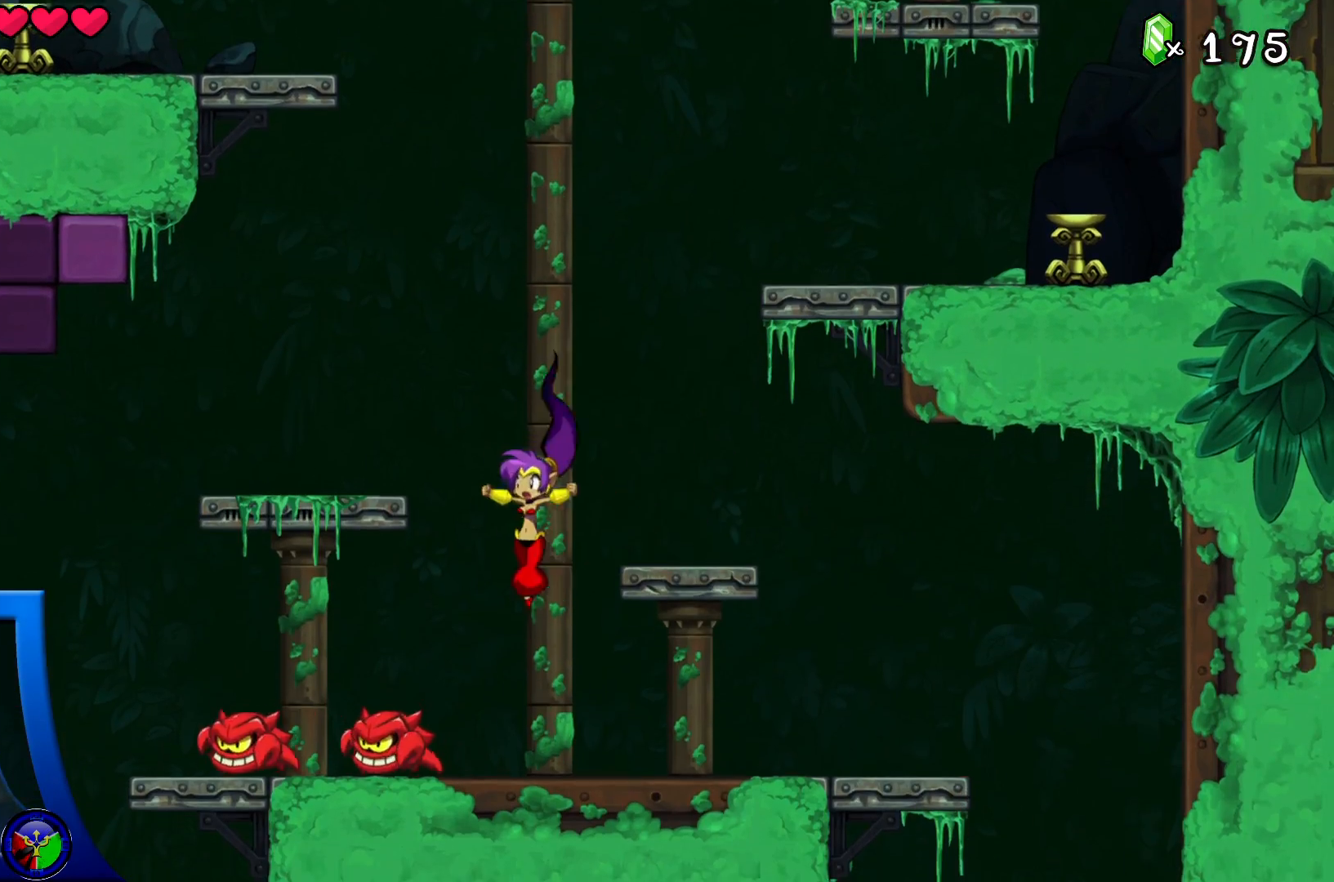
{"buttons": ["X"], "left_stick": "down", "right_stick": "center", "events": [[100, "left_stick", "down"], [233, "X", "down"], [383, "X", "up"], [467, "X", "down"]]}